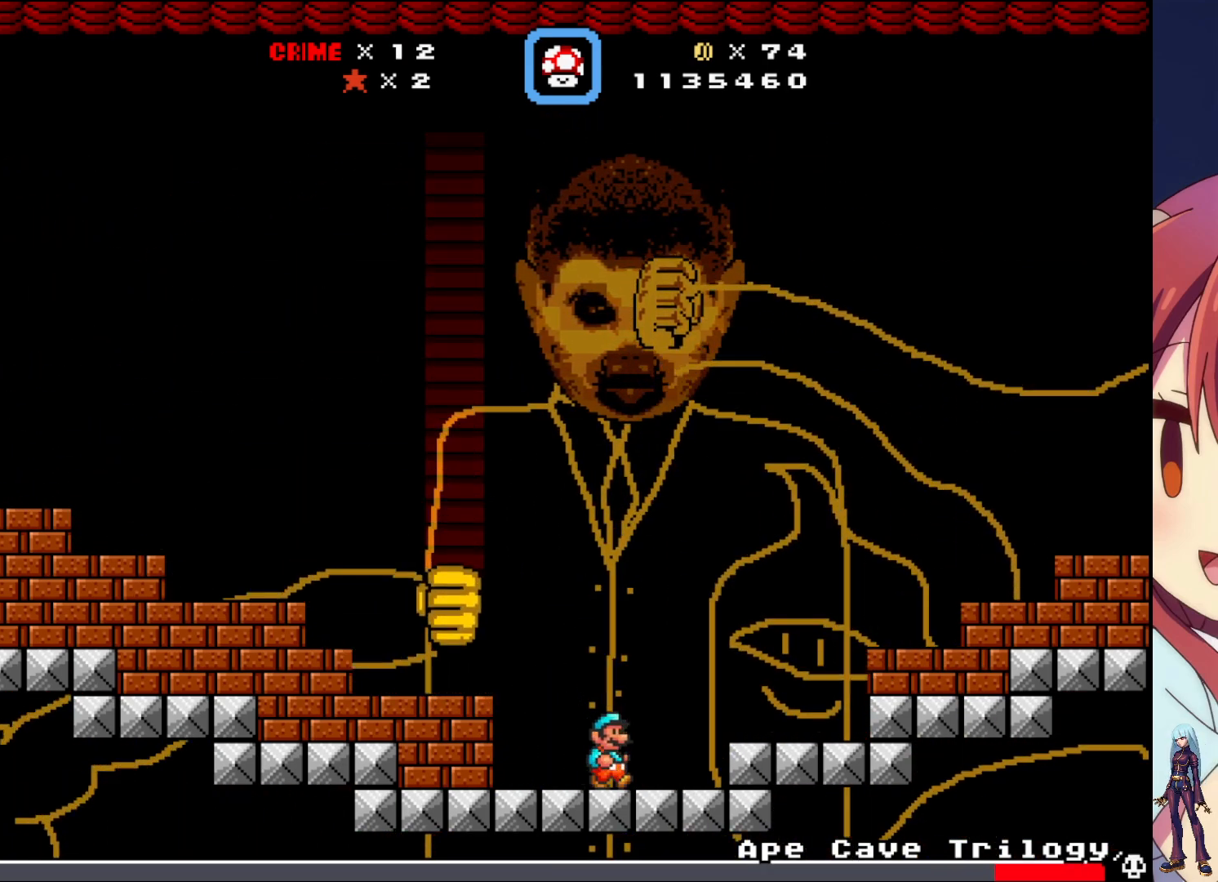
Gameplay with a controller (PlayStation layout); each line is a JSON object with the inputs held at the frame after it. "events" lists button and stick changes between this image and that frame as [ms after this image, input, new state], when the widget could be followed in between. Not read: L3 R3 left_stick right_stick.
{"buttons": ["SQUARE"], "events": [[17, "DPAD_RIGHT", "up"], [33, "SQUARE", "up"], [83, "DPAD_LEFT", "down"], [133, "SQUARE", "down"], [250, "DPAD_LEFT", "up"]]}
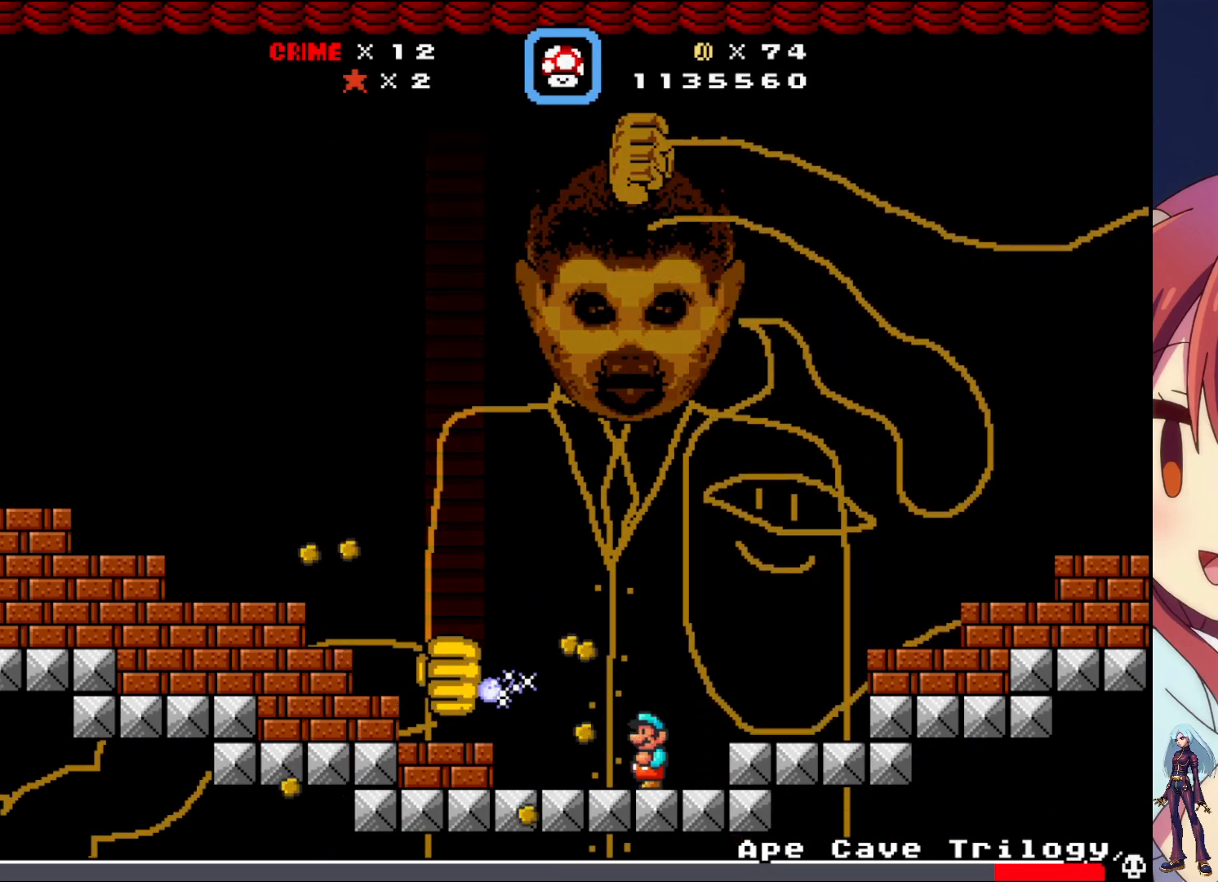
{"buttons": ["SQUARE", "DPAD_LEFT"], "events": [[67, "DPAD_LEFT", "down"]]}
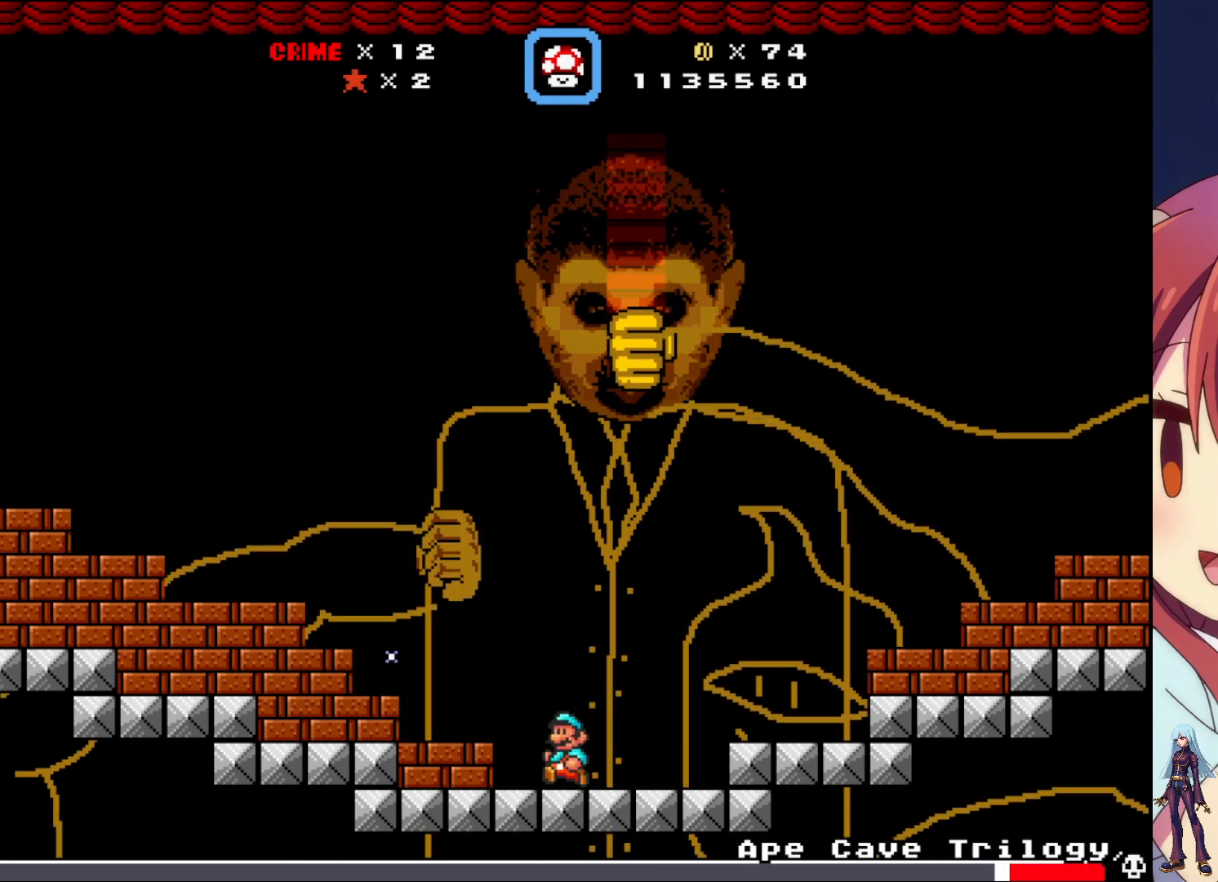
{"buttons": ["SQUARE"], "events": [[100, "DPAD_LEFT", "up"], [200, "SQUARE", "up"], [217, "DPAD_RIGHT", "down"], [283, "SQUARE", "down"], [333, "DPAD_RIGHT", "up"], [400, "SQUARE", "up"], [467, "SQUARE", "down"]]}
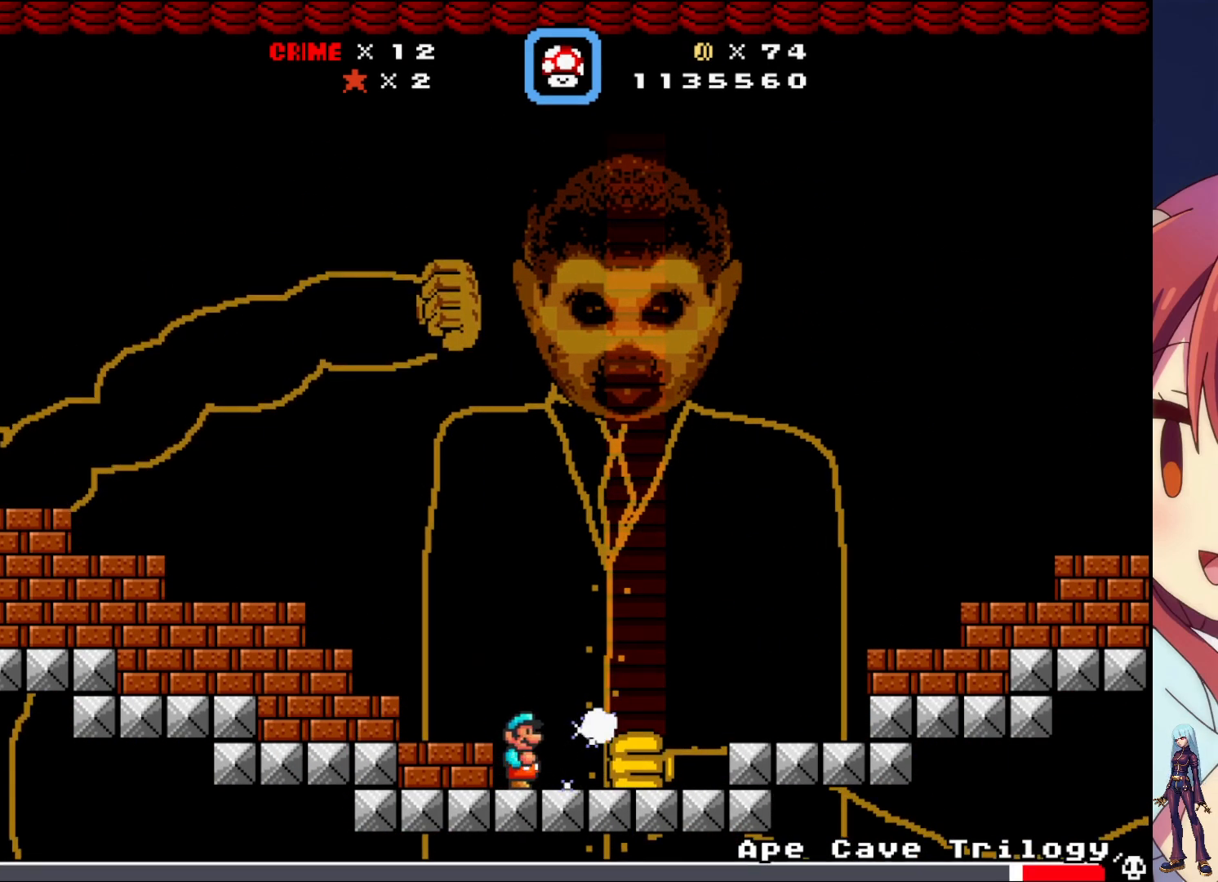
{"buttons": ["SQUARE", "DPAD_RIGHT"], "events": [[83, "SQUARE", "up"], [150, "SQUARE", "down"], [233, "SQUARE", "up"], [317, "SQUARE", "down"], [400, "SQUARE", "up"], [467, "SQUARE", "down"], [500, "DPAD_RIGHT", "down"]]}
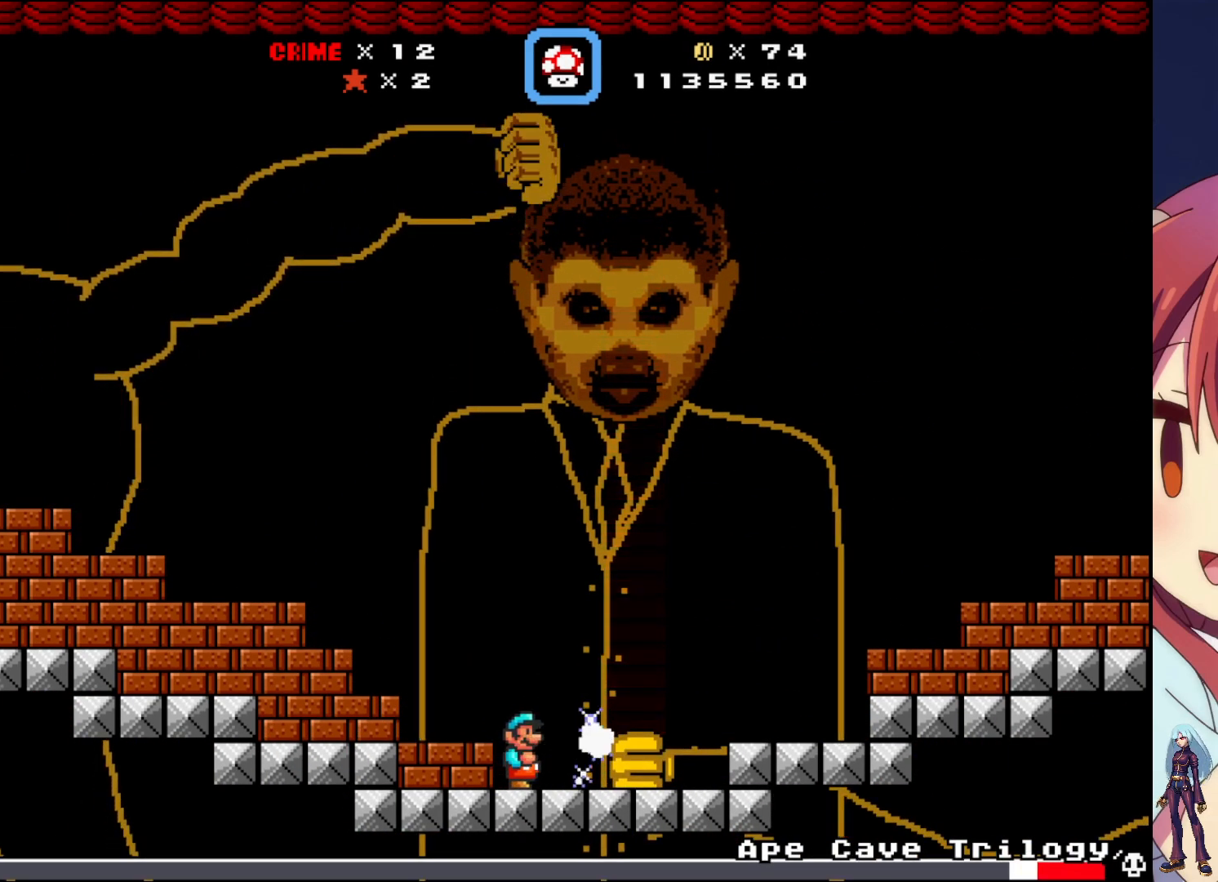
{"buttons": ["SQUARE", "DPAD_RIGHT"], "events": [[267, "DPAD_RIGHT", "up"], [333, "DPAD_RIGHT", "down"]]}
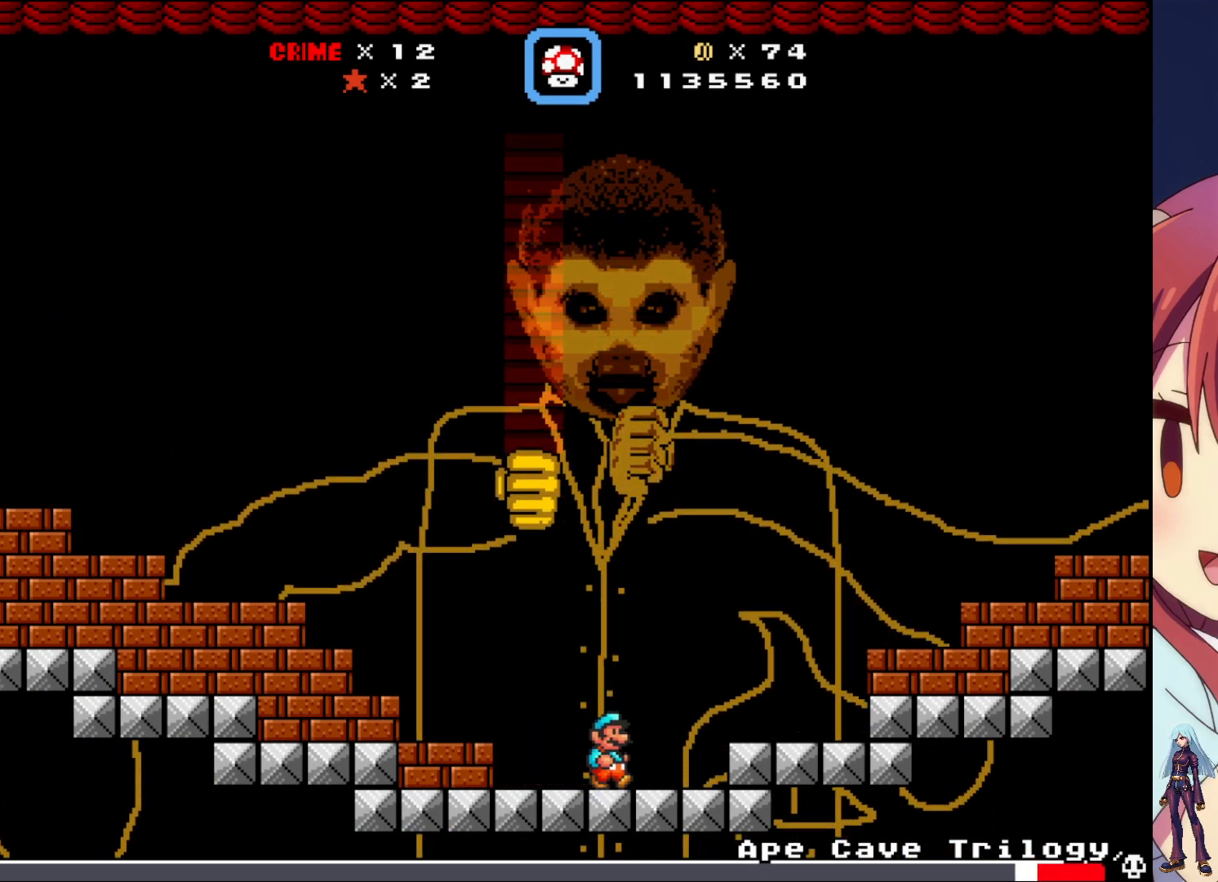
{"buttons": [], "events": [[67, "DPAD_RIGHT", "up"], [100, "DPAD_LEFT", "down"], [117, "SQUARE", "up"], [217, "SQUARE", "down"], [233, "DPAD_LEFT", "up"], [300, "SQUARE", "up"], [383, "SQUARE", "down"], [483, "SQUARE", "up"]]}
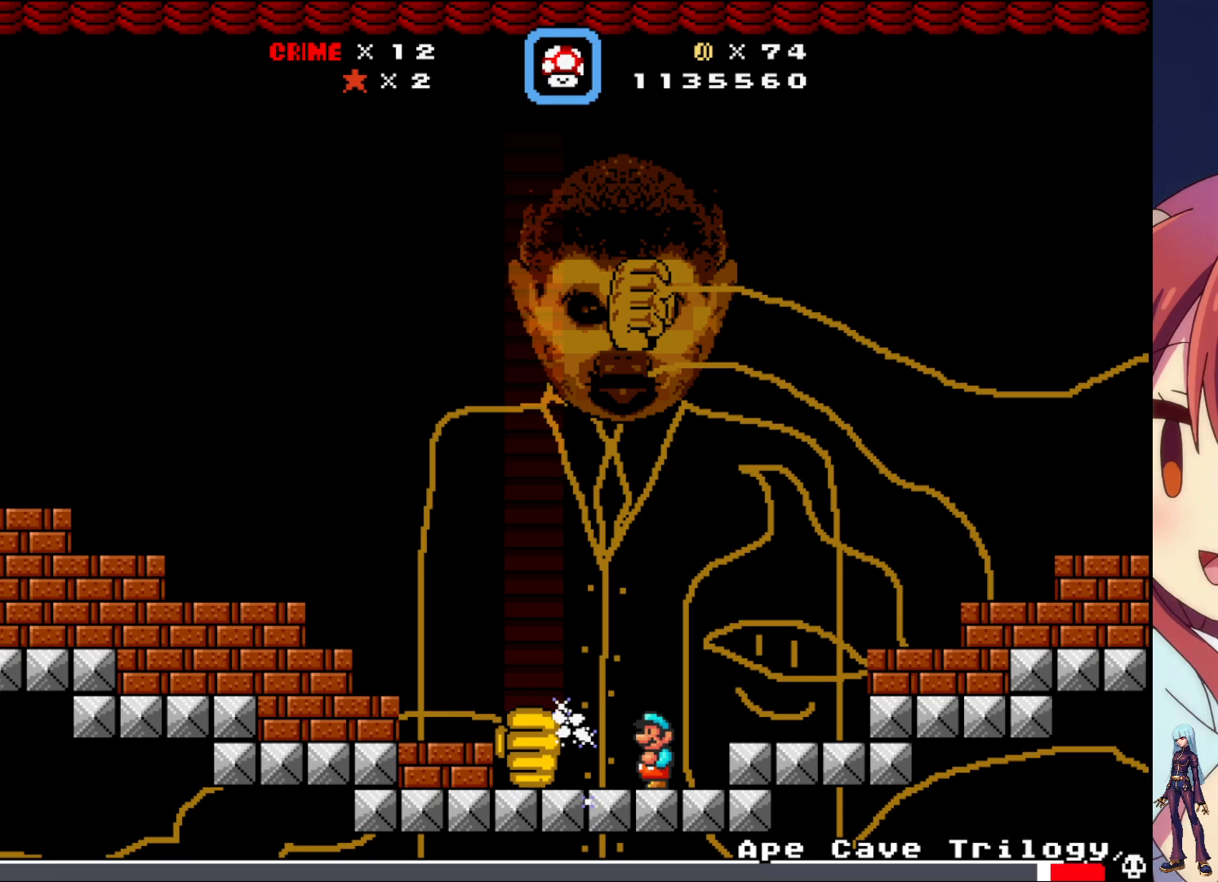
{"buttons": ["SQUARE", "DPAD_LEFT"], "events": [[50, "SQUARE", "down"], [133, "SQUARE", "up"], [217, "SQUARE", "down"], [267, "DPAD_LEFT", "down"]]}
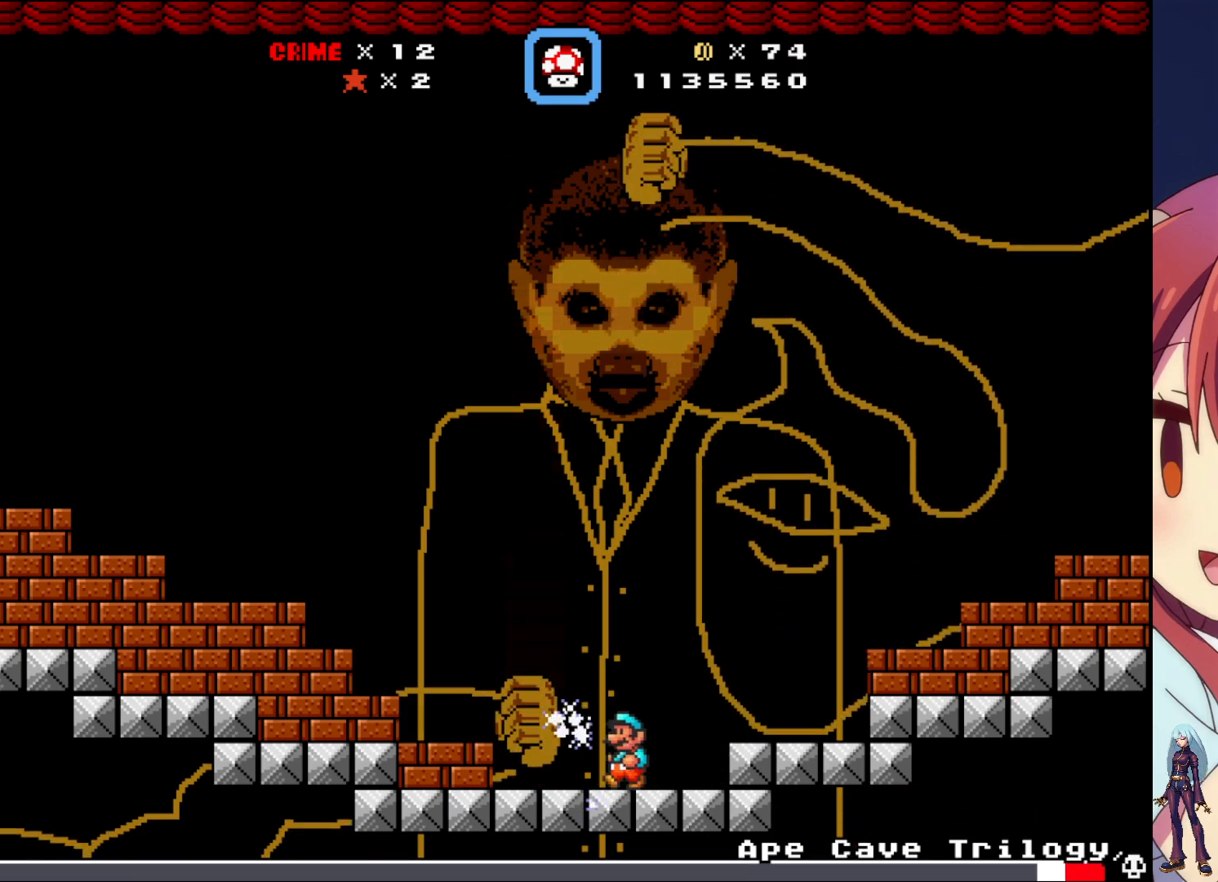
{"buttons": ["DPAD_RIGHT"], "events": [[317, "DPAD_LEFT", "up"], [383, "SQUARE", "up"], [400, "DPAD_RIGHT", "down"]]}
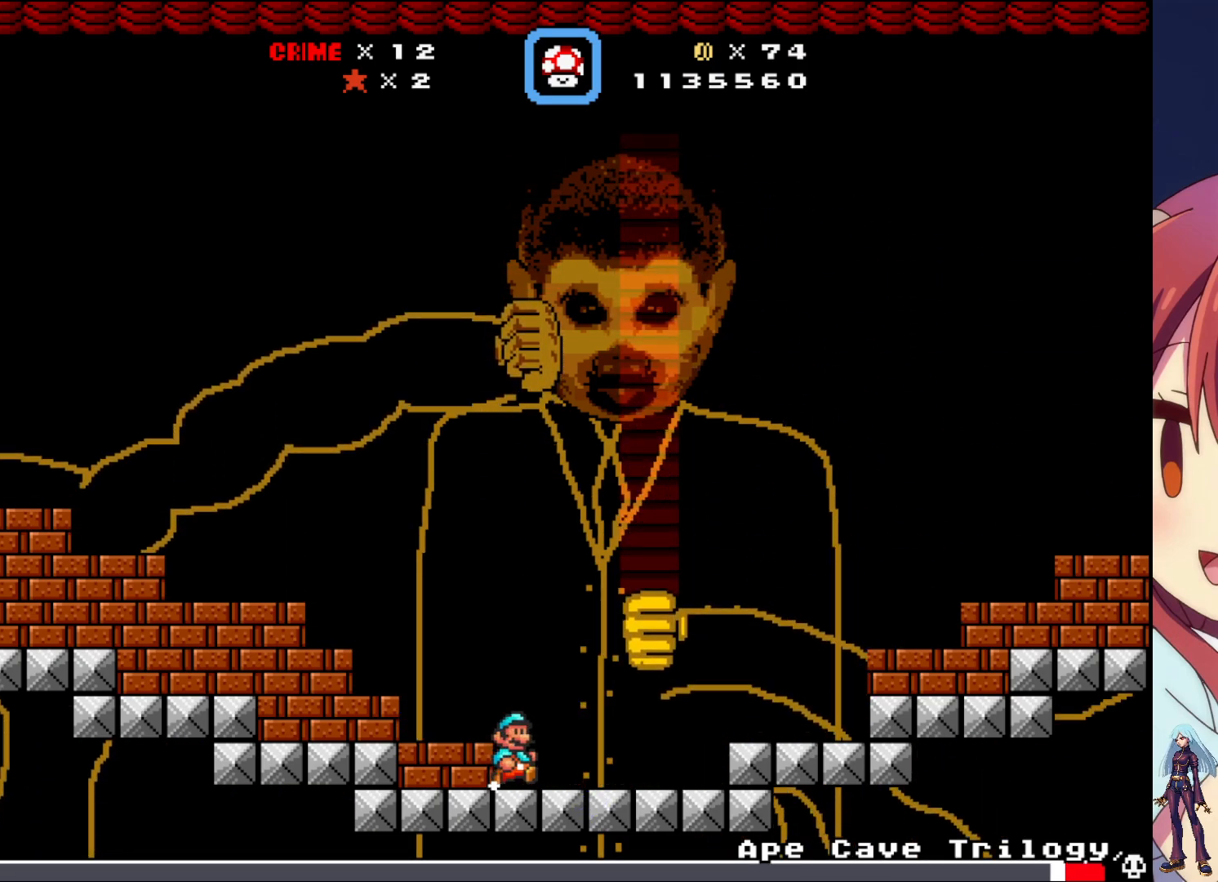
{"buttons": [], "events": [[17, "DPAD_RIGHT", "up"], [33, "SQUARE", "down"], [167, "SQUARE", "up"], [233, "SQUARE", "down"], [350, "SQUARE", "up"], [417, "SQUARE", "down"], [500, "SQUARE", "up"]]}
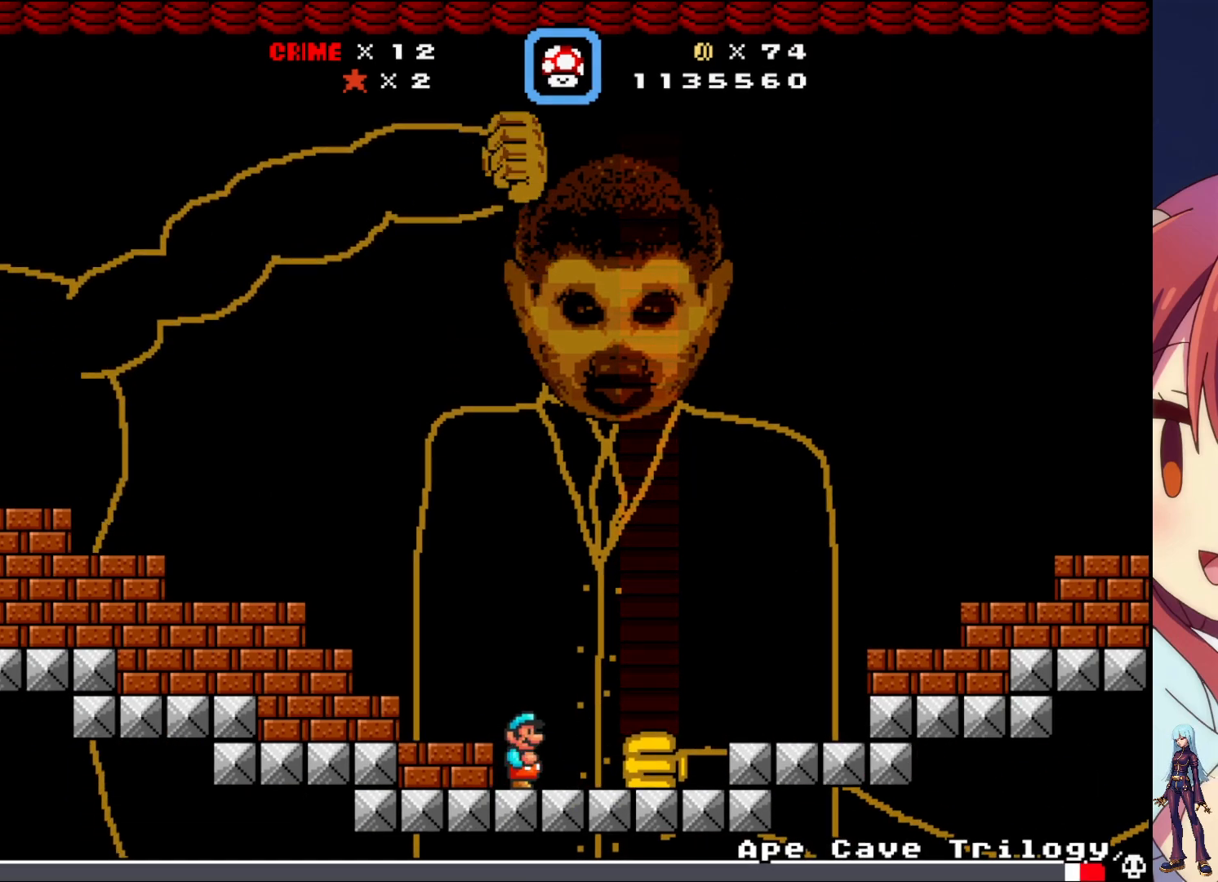
{"buttons": ["SQUARE", "DPAD_RIGHT"], "events": [[83, "SQUARE", "down"], [150, "DPAD_RIGHT", "down"]]}
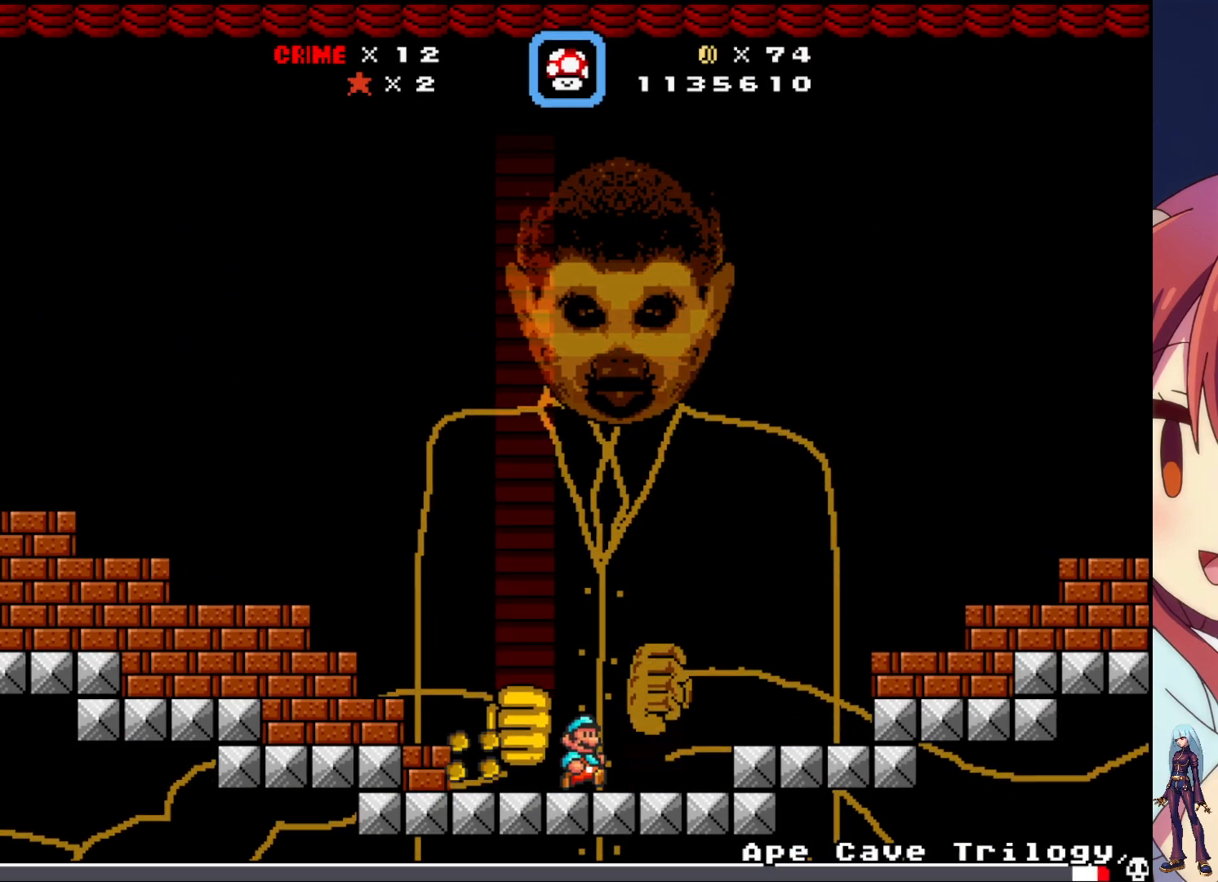
{"buttons": [], "events": [[183, "DPAD_RIGHT", "up"], [233, "DPAD_LEFT", "down"], [267, "SQUARE", "up"], [350, "SQUARE", "down"], [383, "DPAD_LEFT", "up"], [450, "SQUARE", "up"]]}
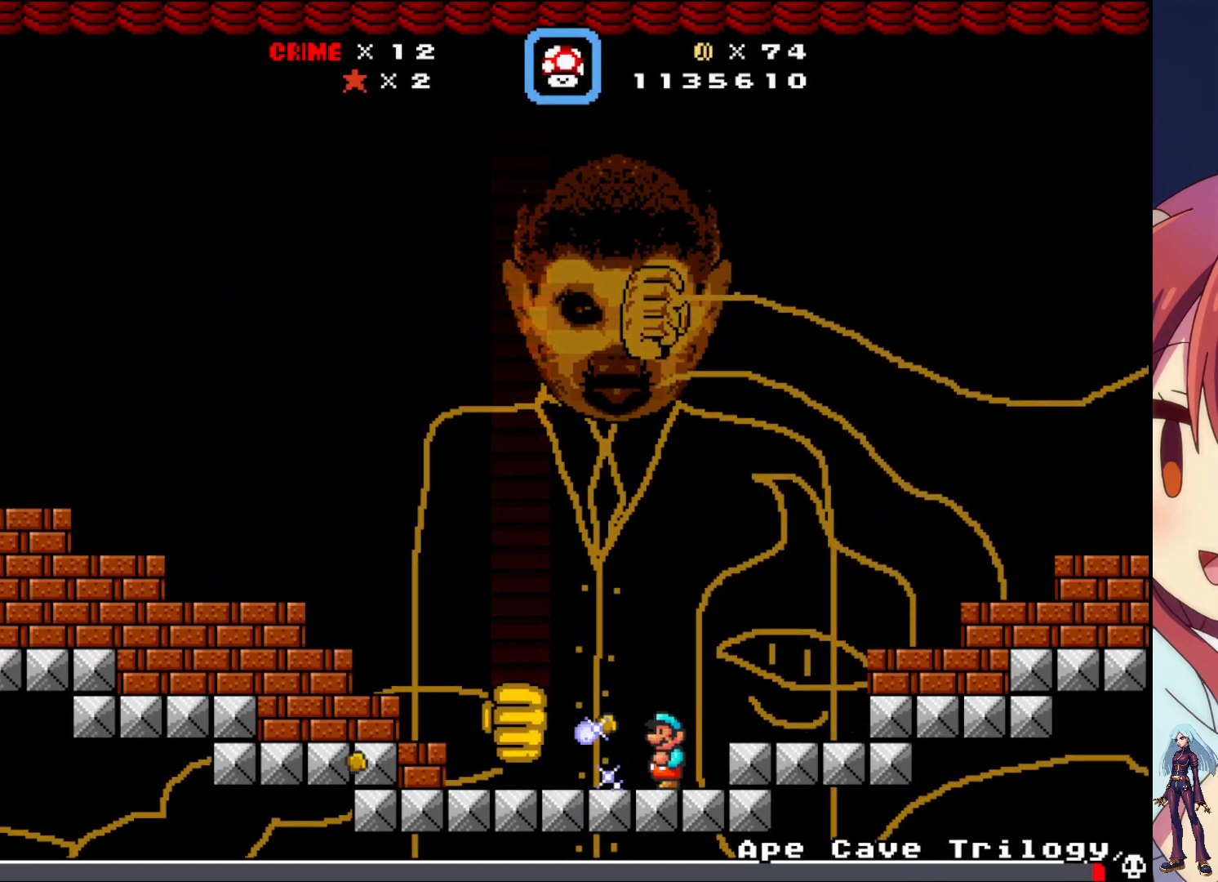
{"buttons": [], "events": [[17, "SQUARE", "down"], [150, "SQUARE", "up"], [200, "SQUARE", "down"], [333, "SQUARE", "up"], [383, "SQUARE", "down"], [467, "SQUARE", "up"]]}
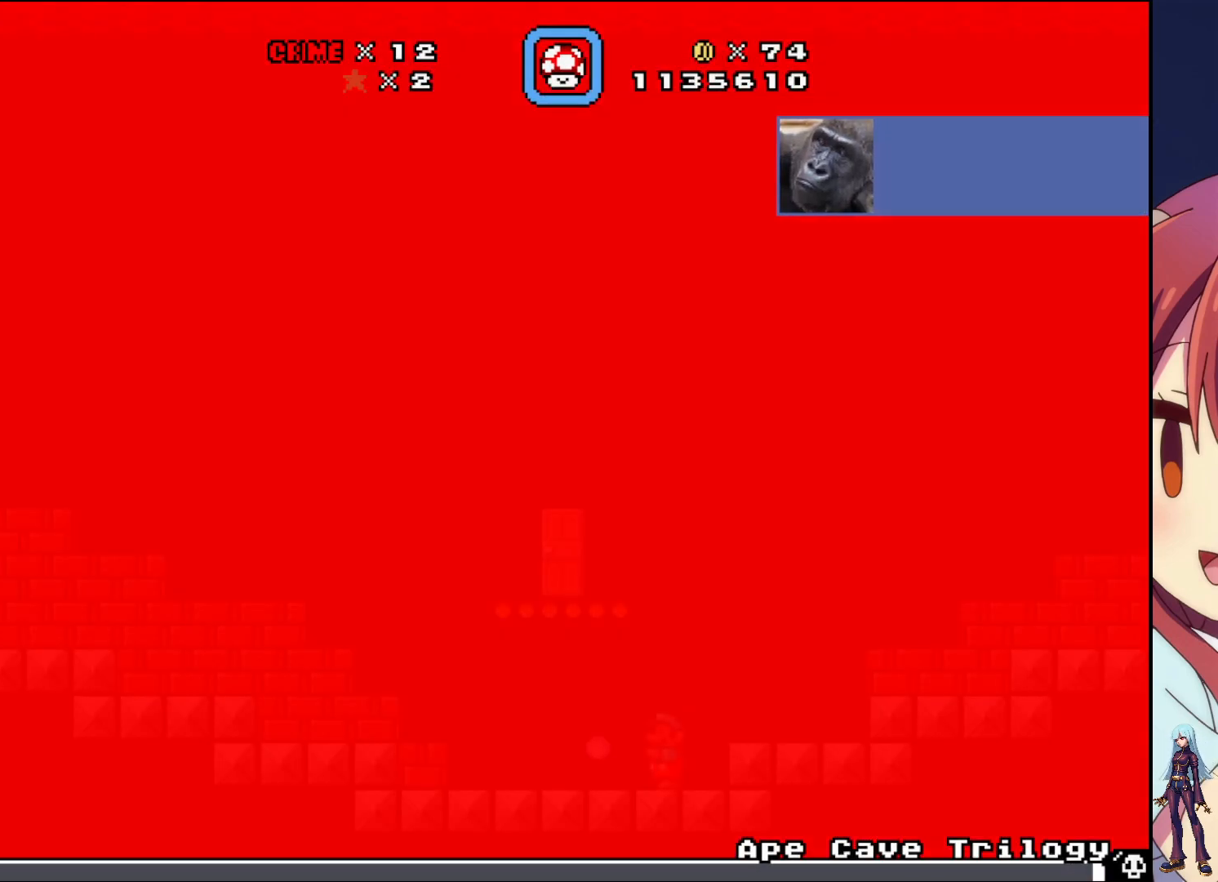
{"buttons": [], "events": []}
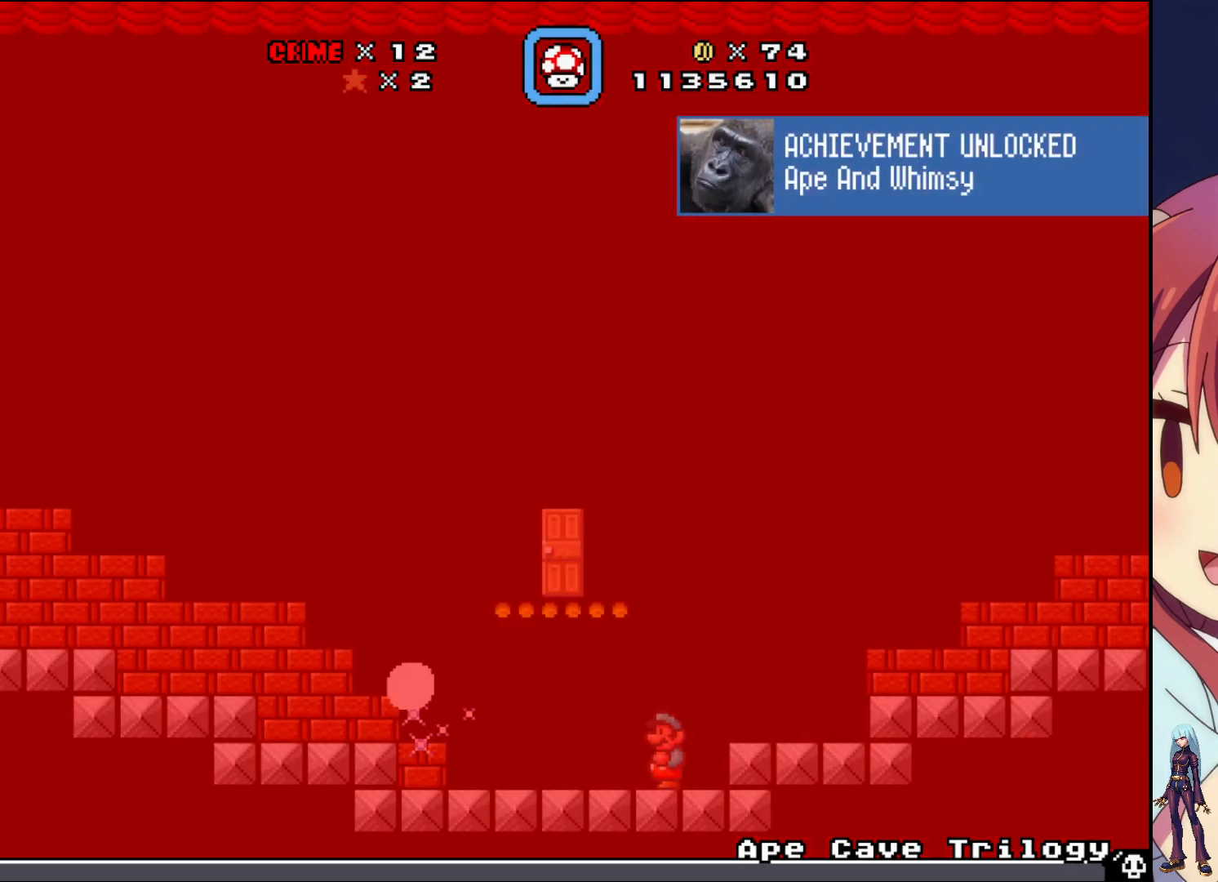
{"buttons": [], "events": []}
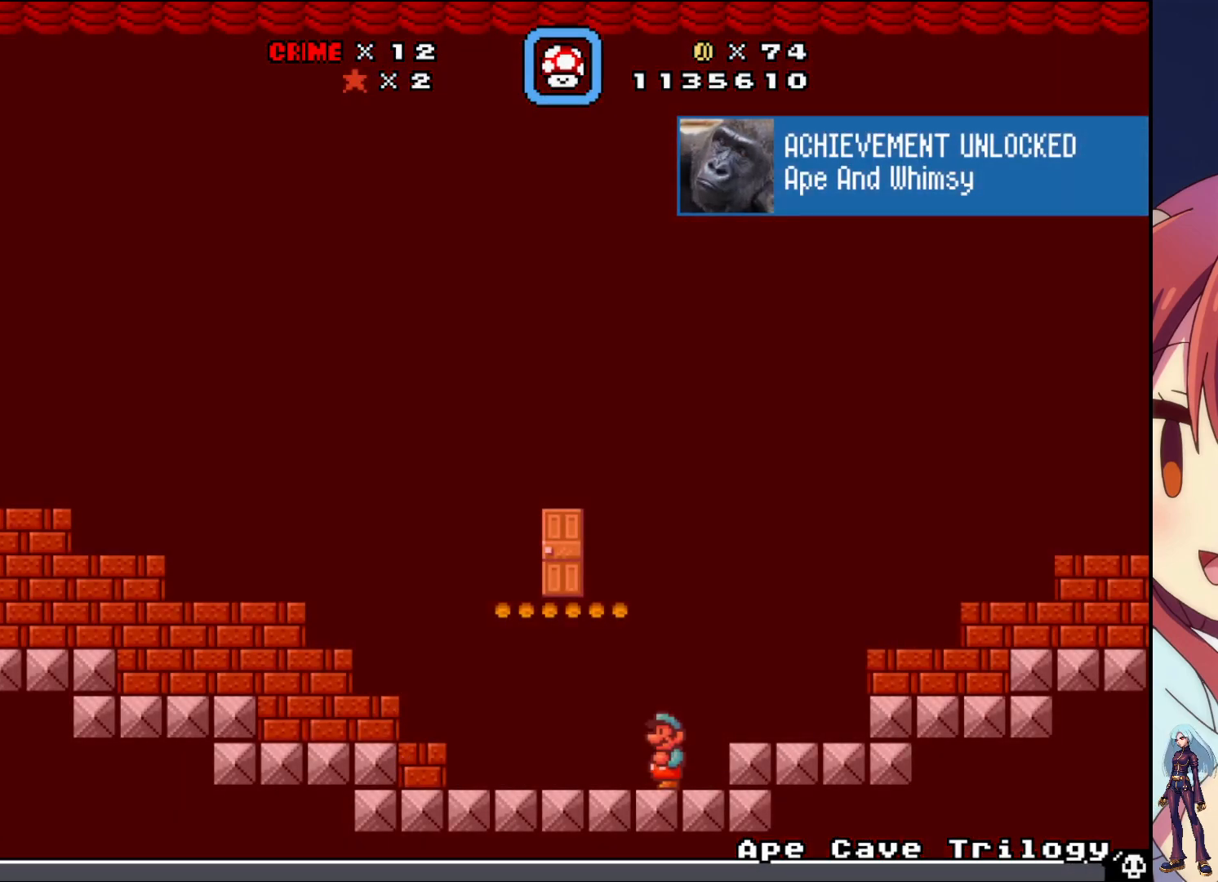
{"buttons": [], "events": []}
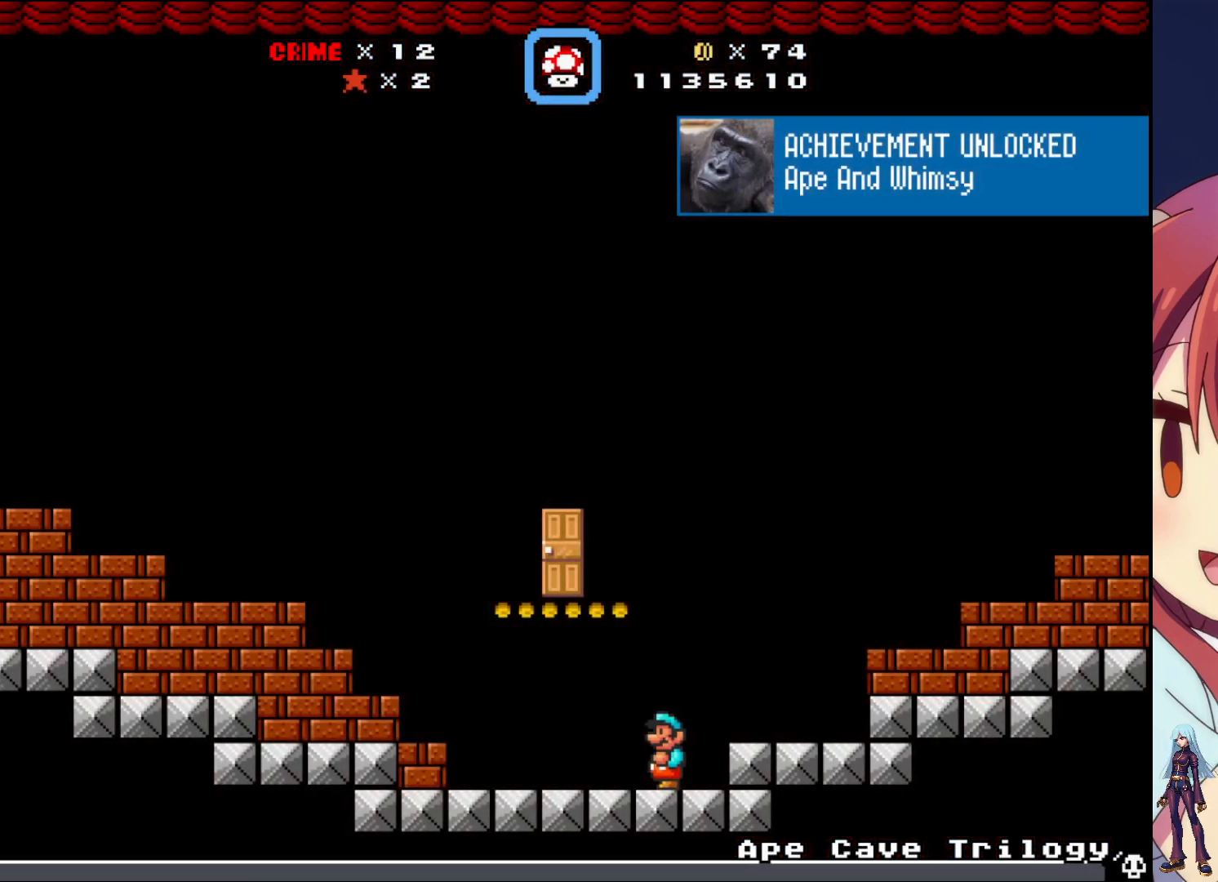
{"buttons": ["DPAD_RIGHT"], "events": [[217, "DPAD_RIGHT", "down"], [283, "CROSS", "down"], [467, "CROSS", "up"]]}
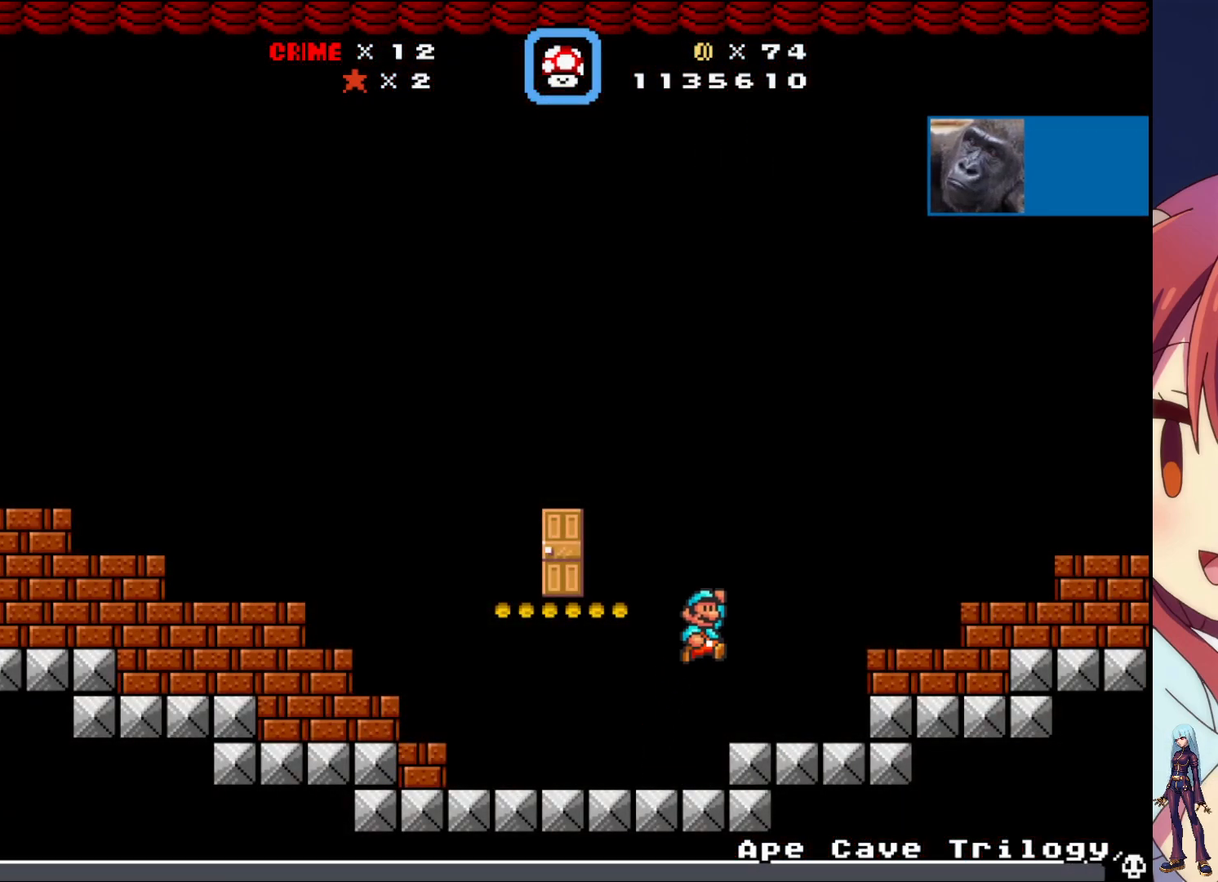
{"buttons": ["DPAD_LEFT"], "events": [[17, "SQUARE", "down"], [50, "DPAD_RIGHT", "up"], [183, "SQUARE", "up"], [317, "DPAD_LEFT", "down"]]}
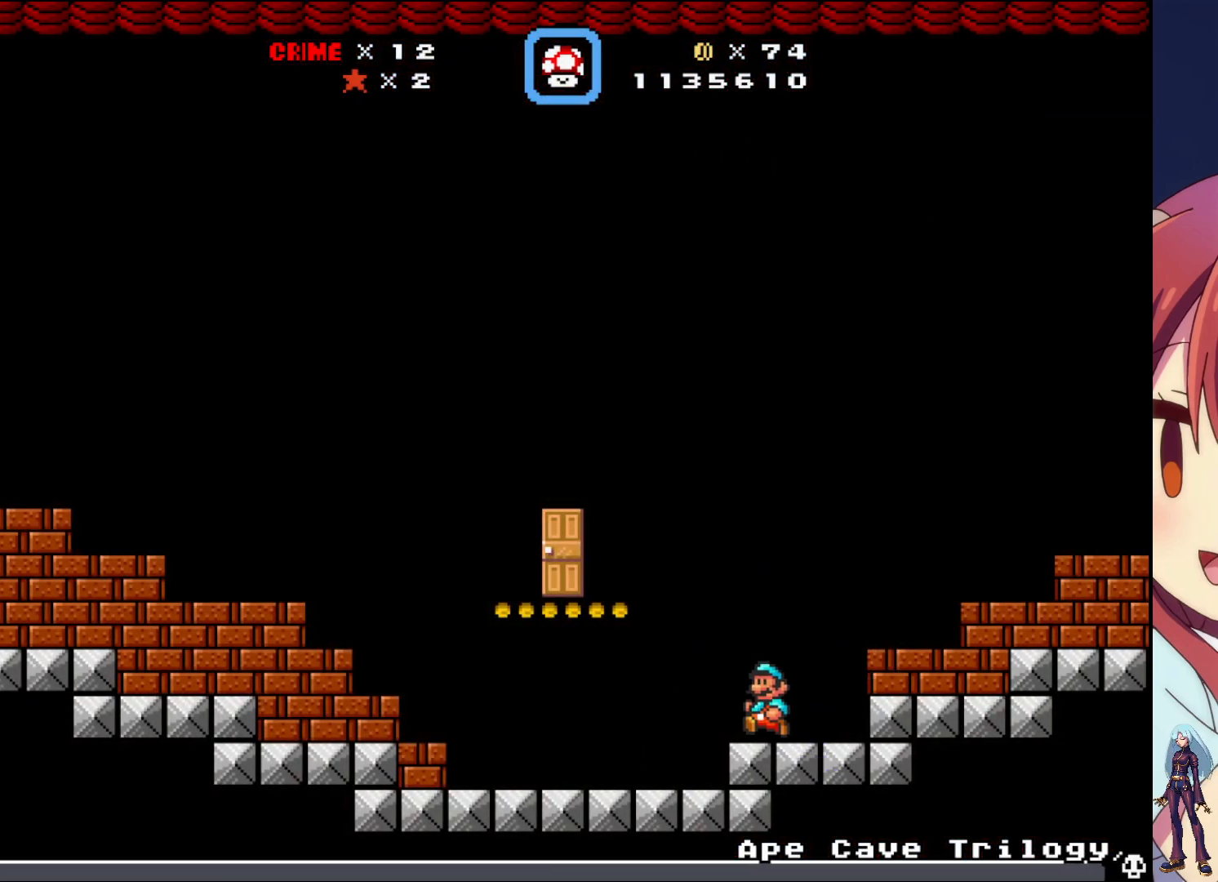
{"buttons": ["DPAD_LEFT"], "events": [[67, "CROSS", "down"], [233, "CROSS", "up"]]}
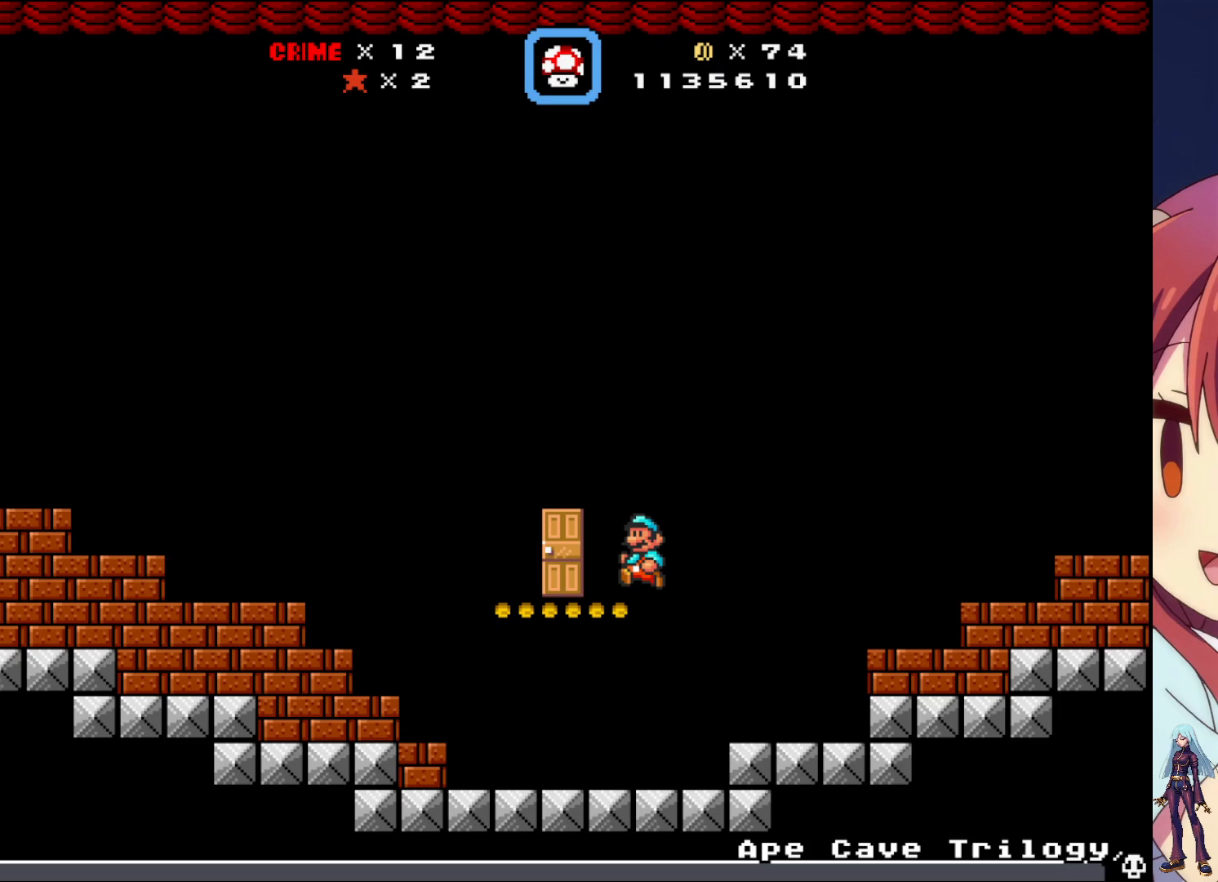
{"buttons": [], "events": [[50, "DPAD_LEFT", "up"], [300, "DPAD_RIGHT", "down"], [367, "DPAD_RIGHT", "up"]]}
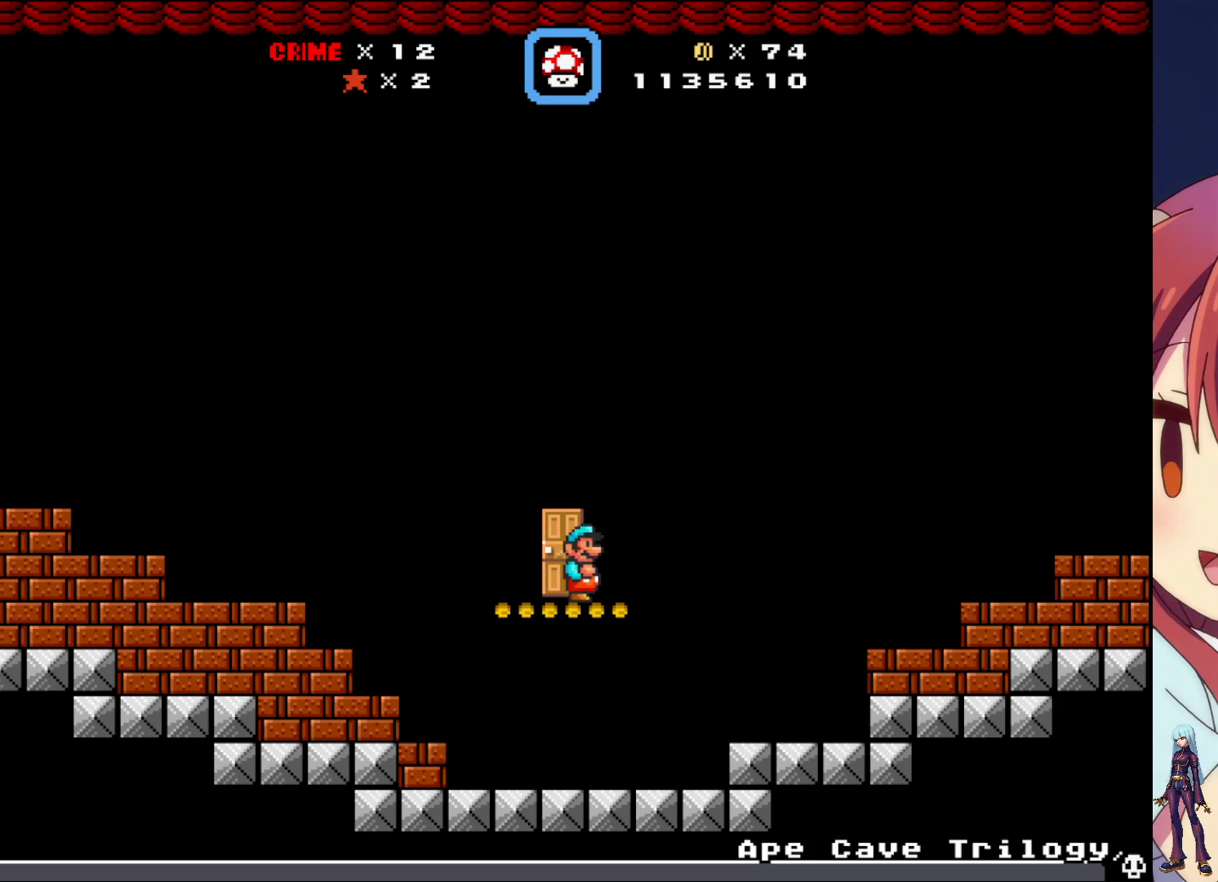
{"buttons": ["DPAD_UP"], "events": [[417, "DPAD_UP", "down"]]}
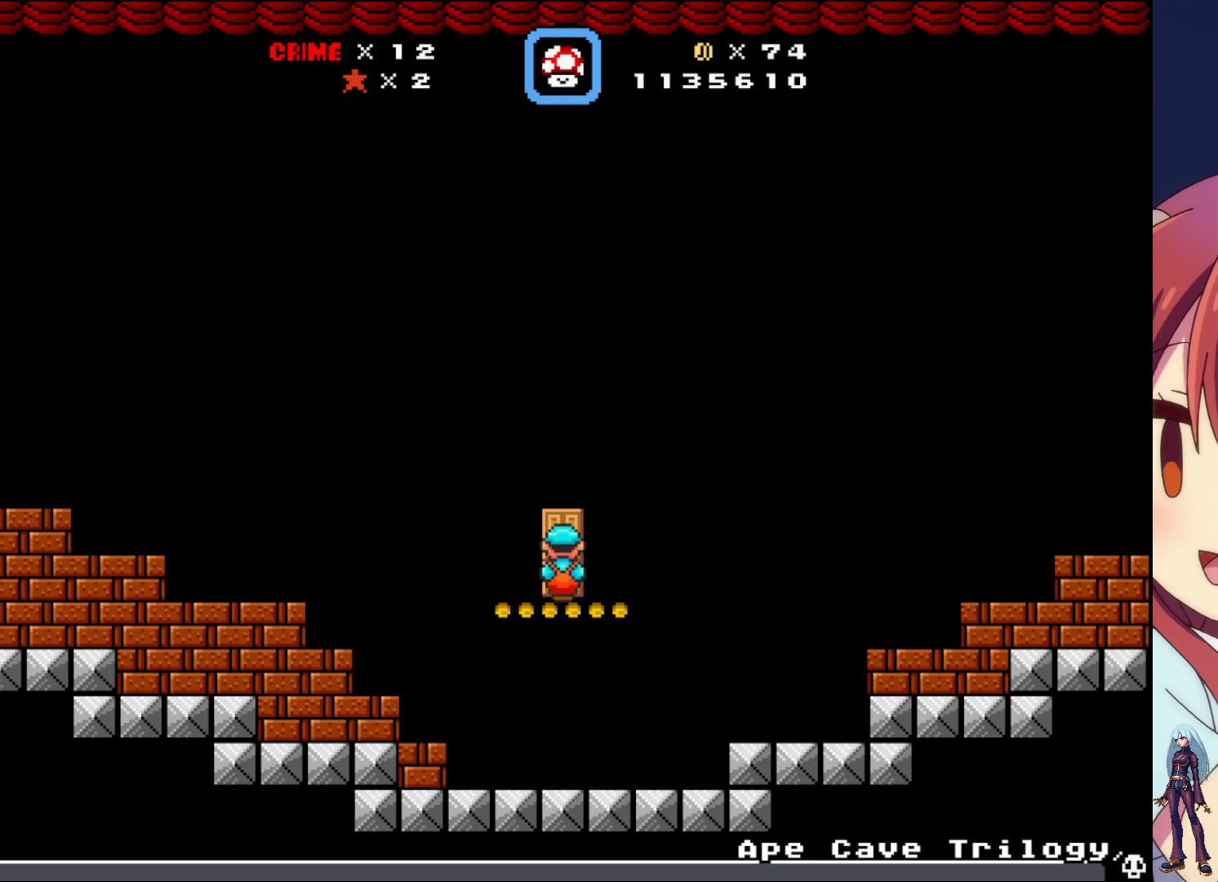
{"buttons": [], "events": [[67, "DPAD_UP", "up"]]}
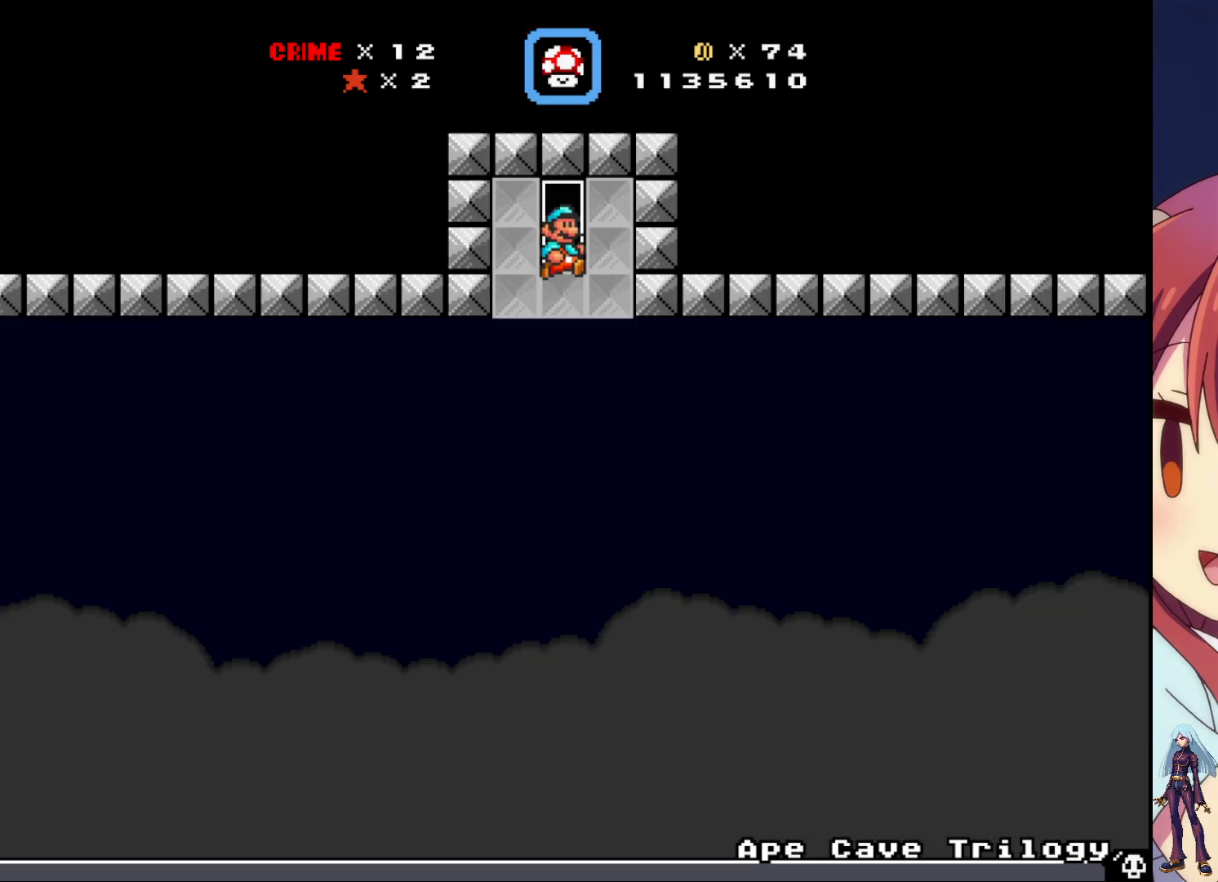
{"buttons": [], "events": []}
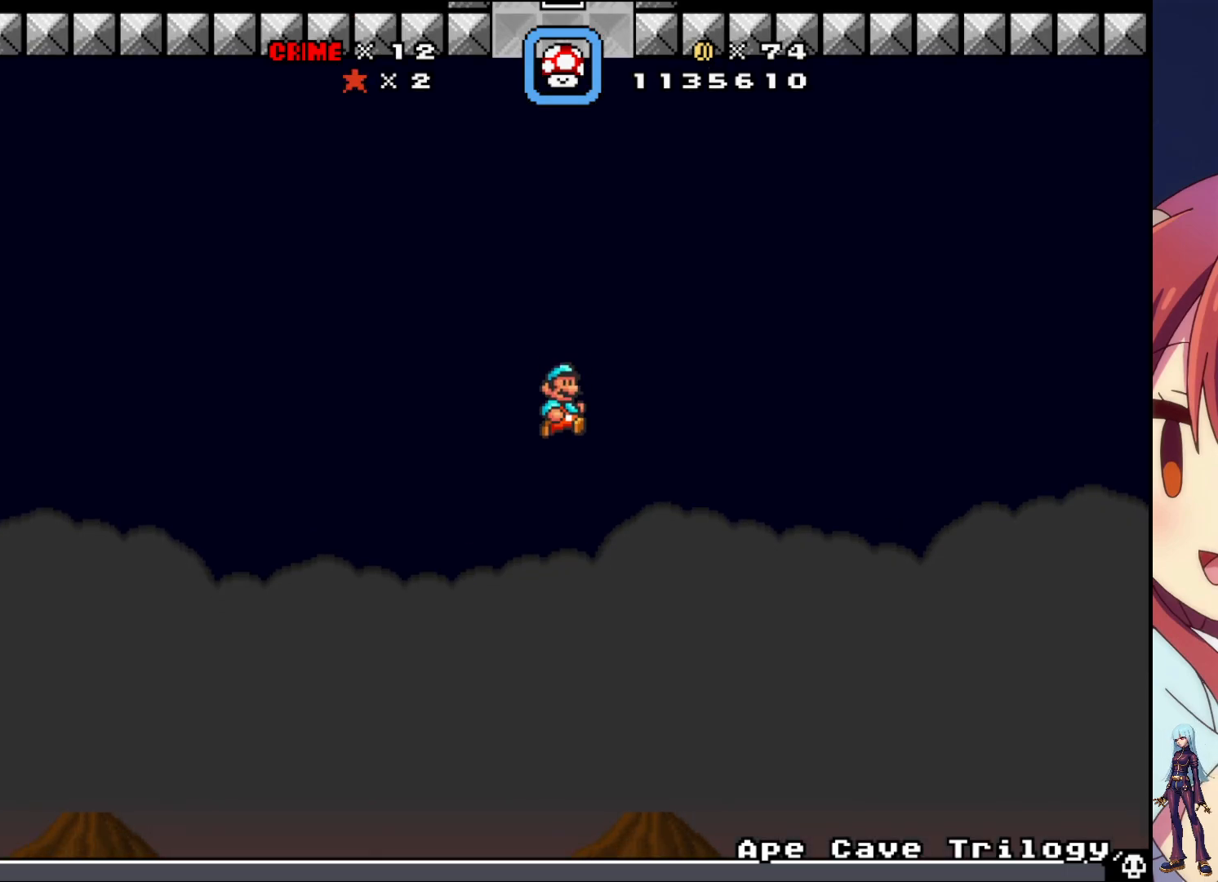
{"buttons": [], "events": []}
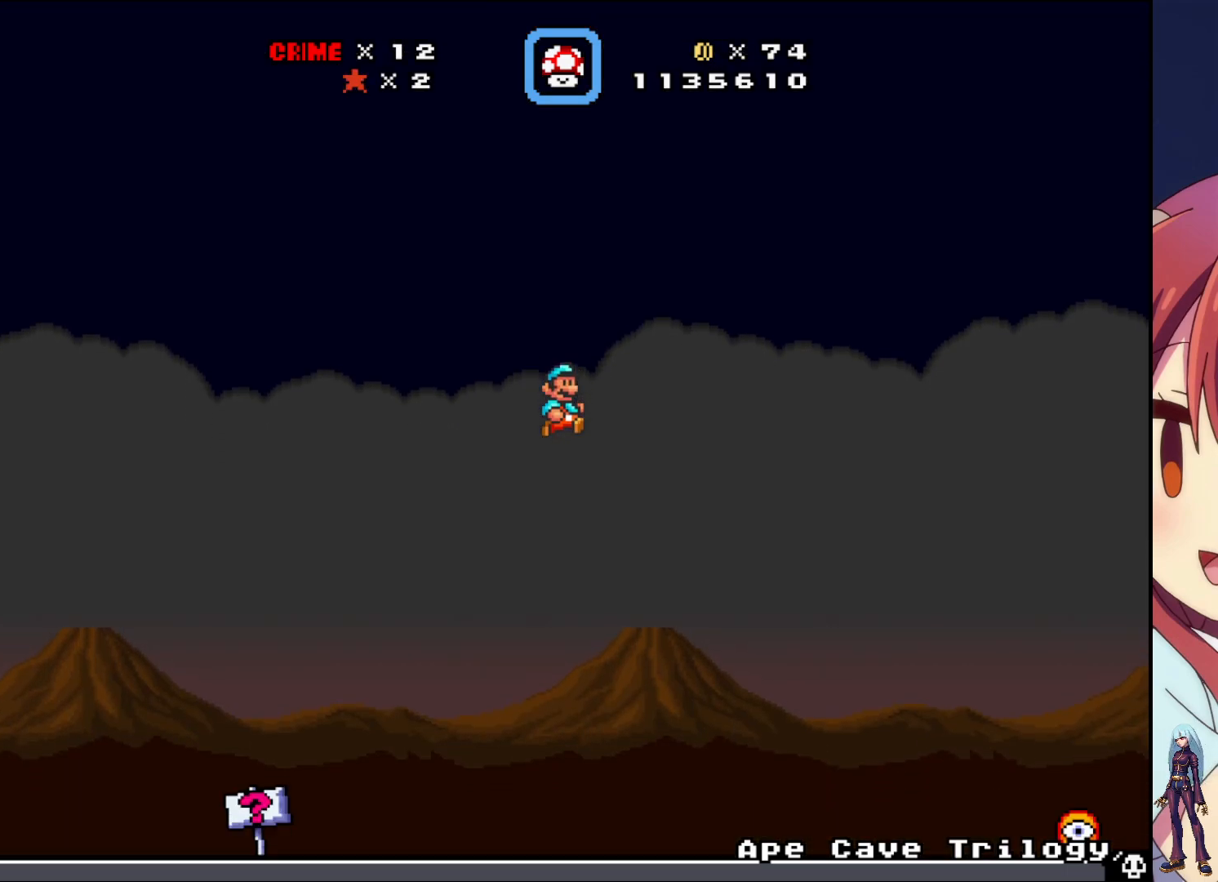
{"buttons": [], "events": []}
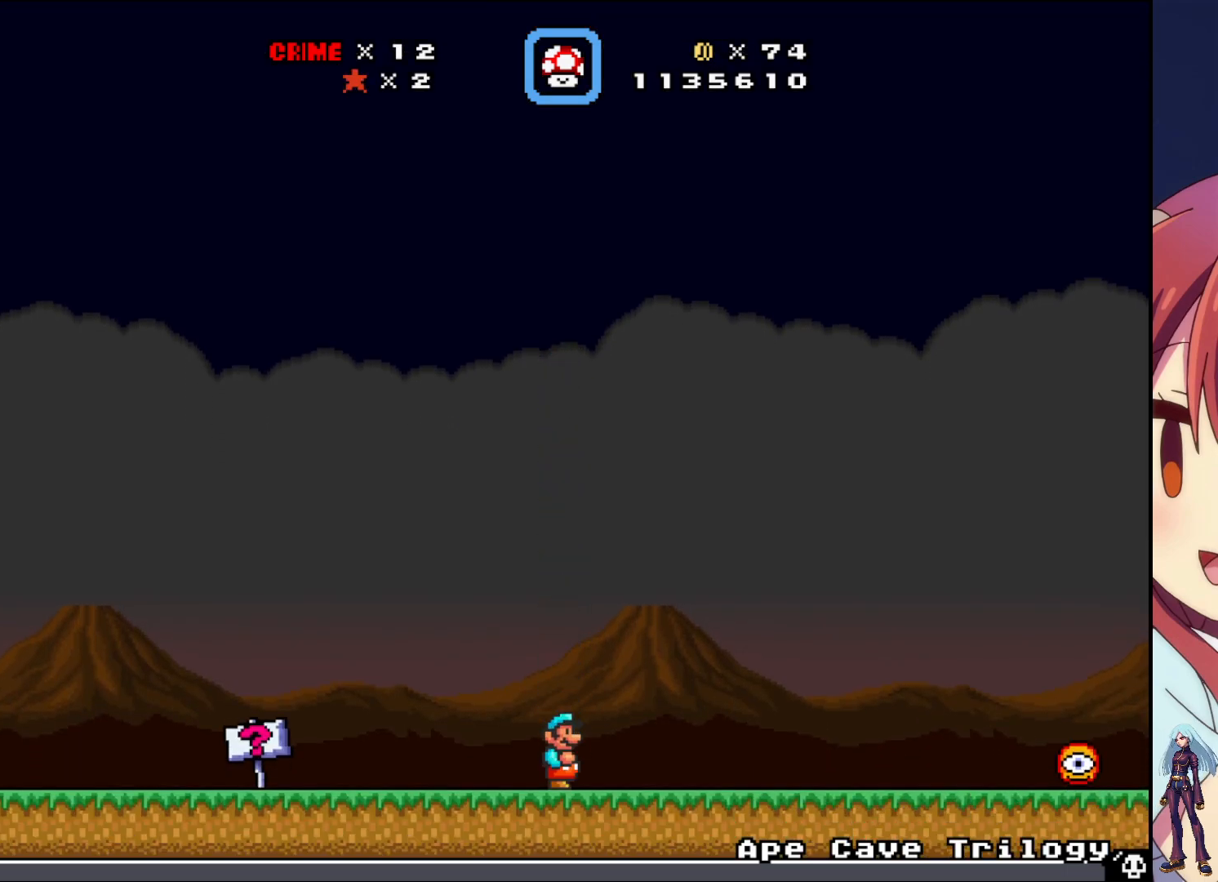
{"buttons": ["DPAD_LEFT"], "events": [[233, "DPAD_LEFT", "down"]]}
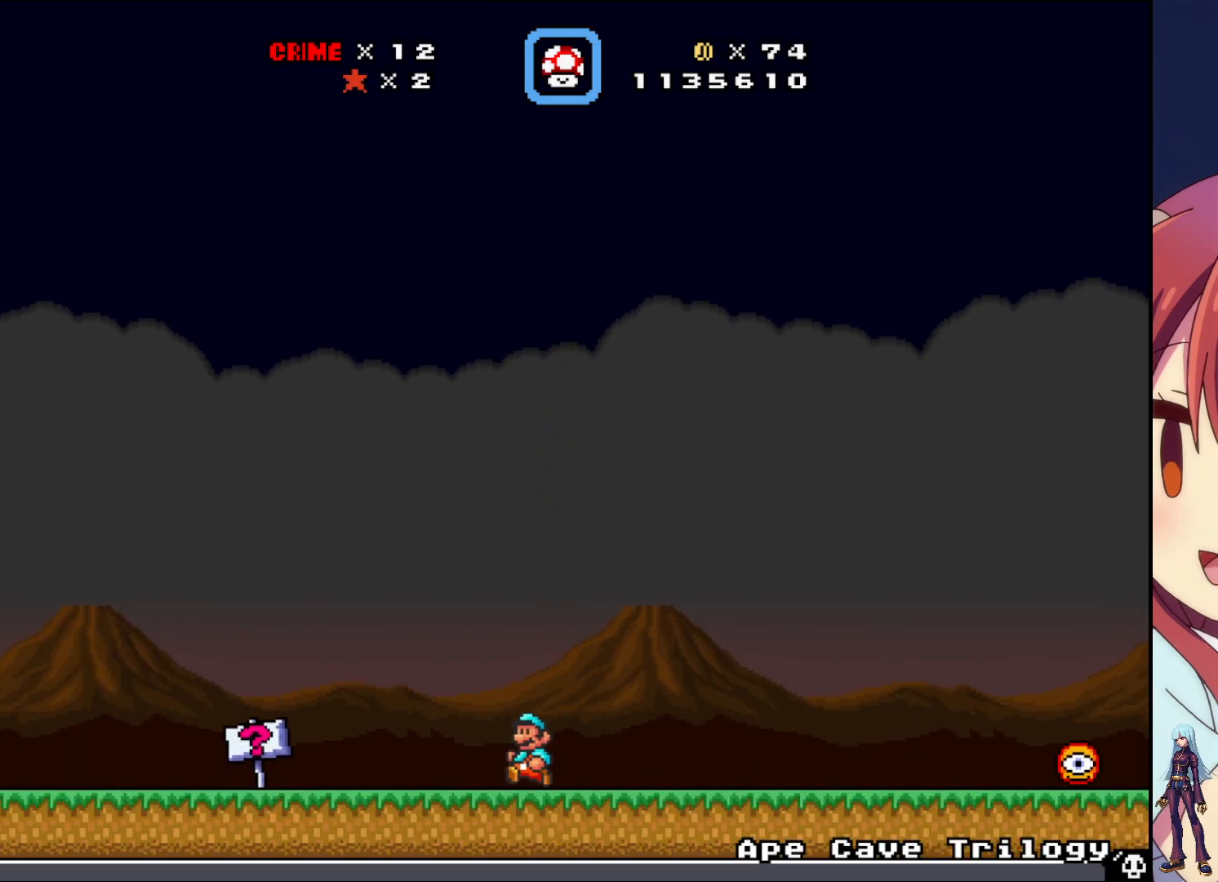
{"buttons": ["DPAD_LEFT"], "events": []}
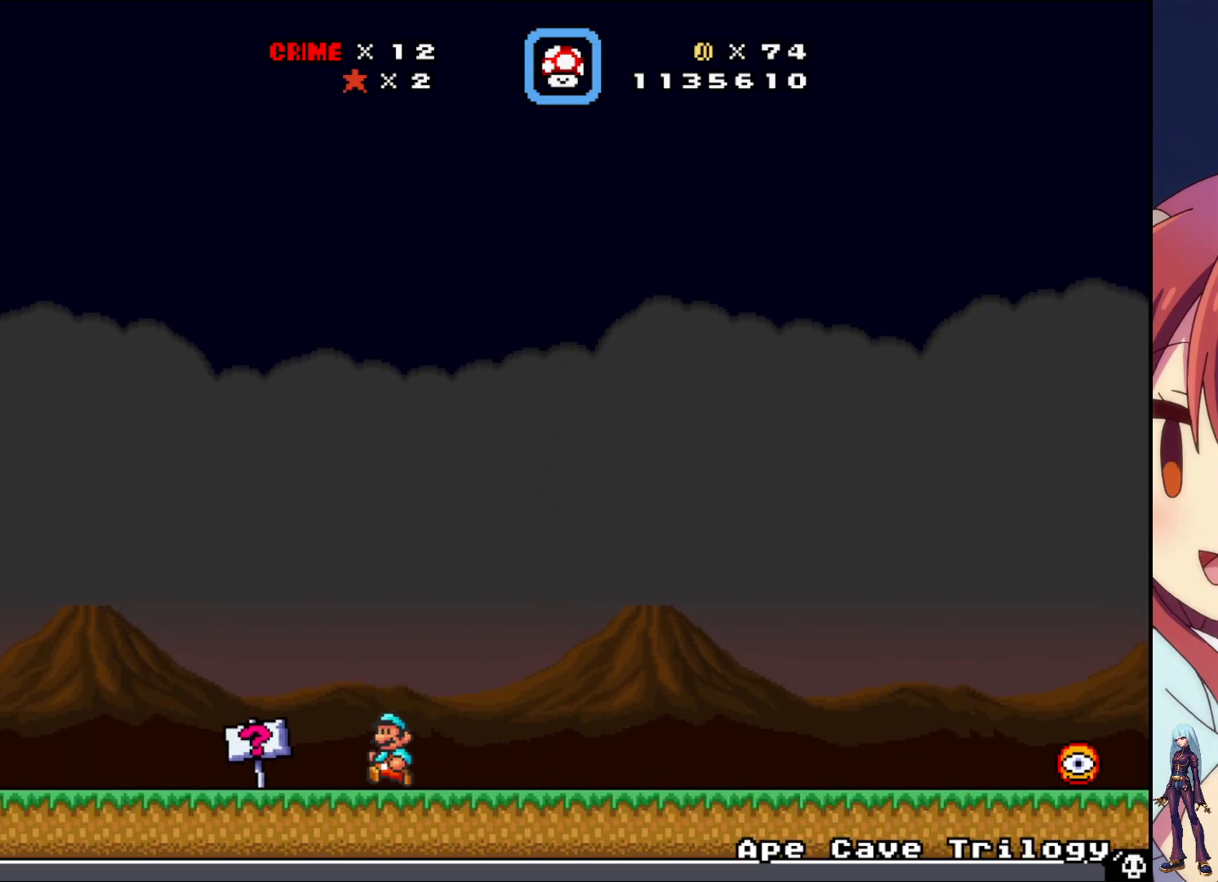
{"buttons": [], "events": [[133, "DPAD_LEFT", "up"]]}
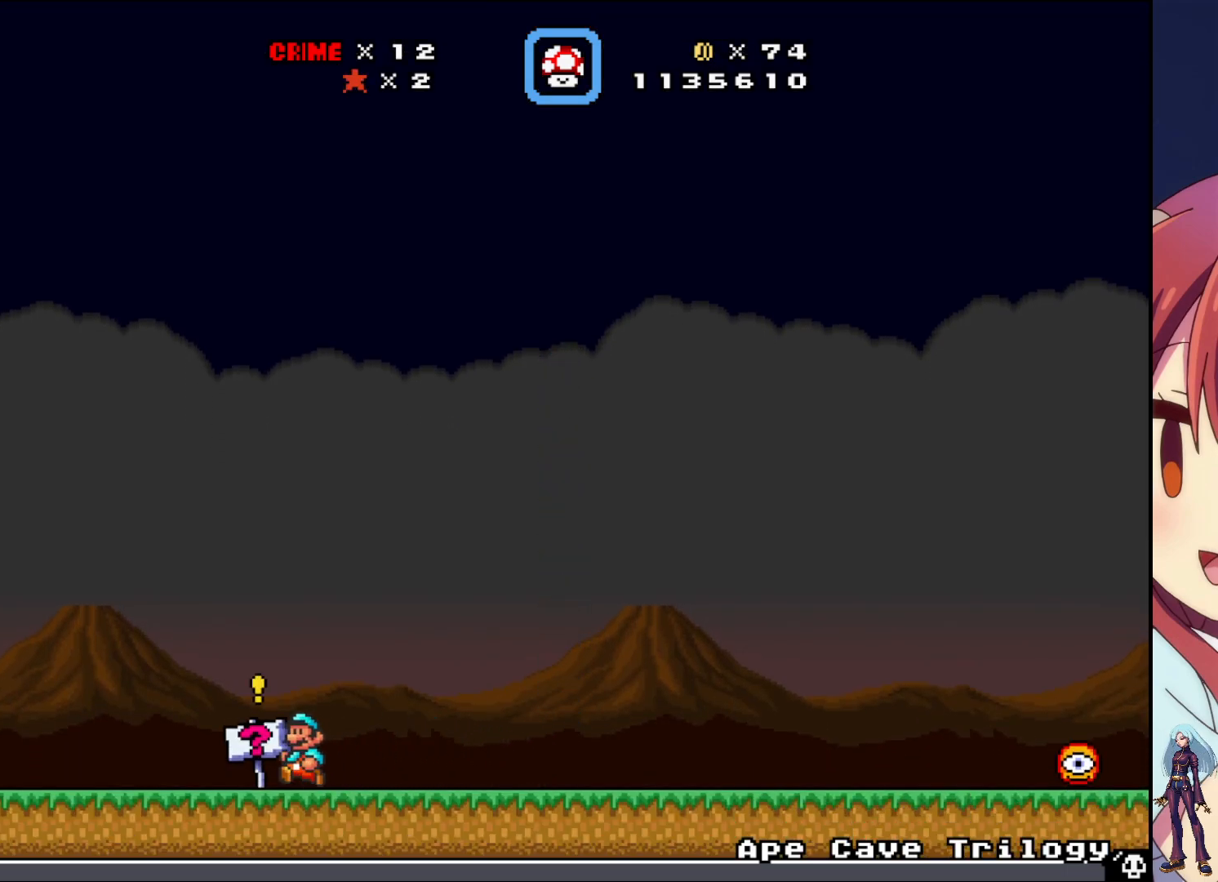
{"buttons": [], "events": [[167, "DPAD_UP", "down"], [350, "DPAD_UP", "up"]]}